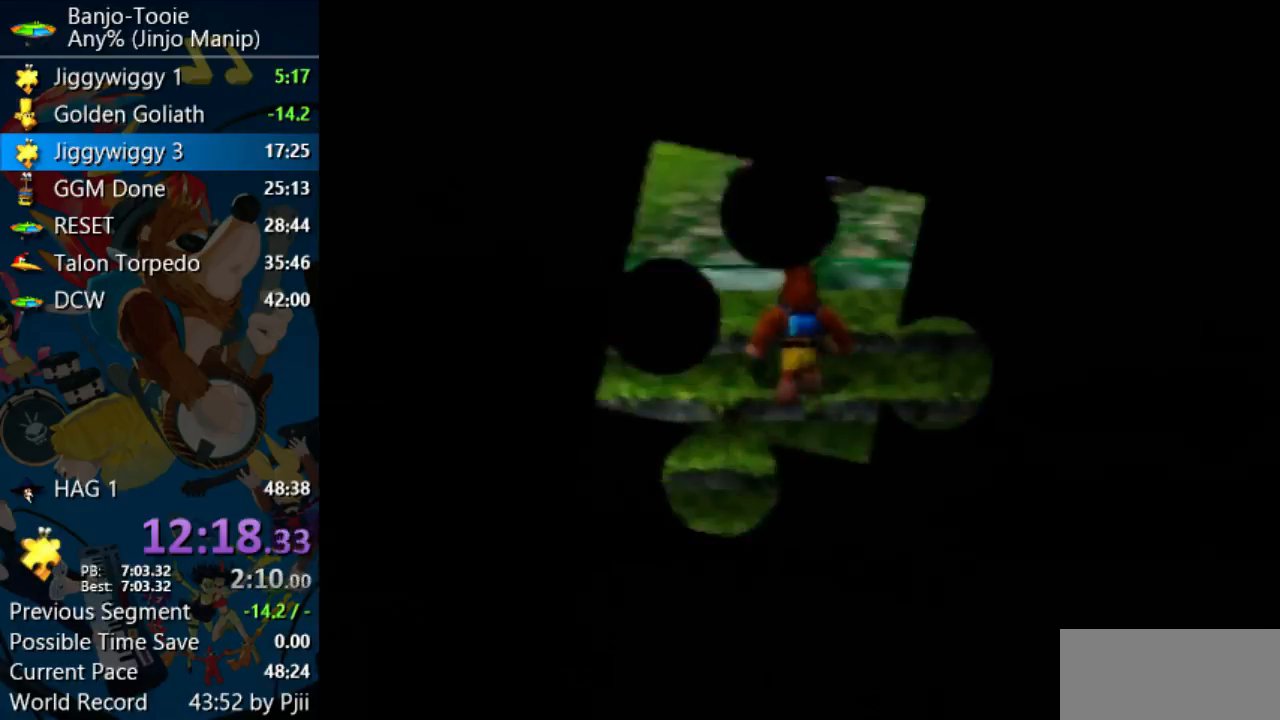
Gameplay with a controller (Nintendo layout); each line is a JSON object with the inputs held at the frame after it (dt_ms = milliseconds from this image to that frame). "events" lists button and stick changes between this image and that frame as [ms after this image, input, new state], when the widget could be followed in between. Not read: L1 L3 R3.
{"dt_ms": 500, "buttons": ["Z"], "left_stick": "center", "events": [[400, "Z", "down"], [433, "C_LEFT", "down"], [500, "C_LEFT", "up"]]}
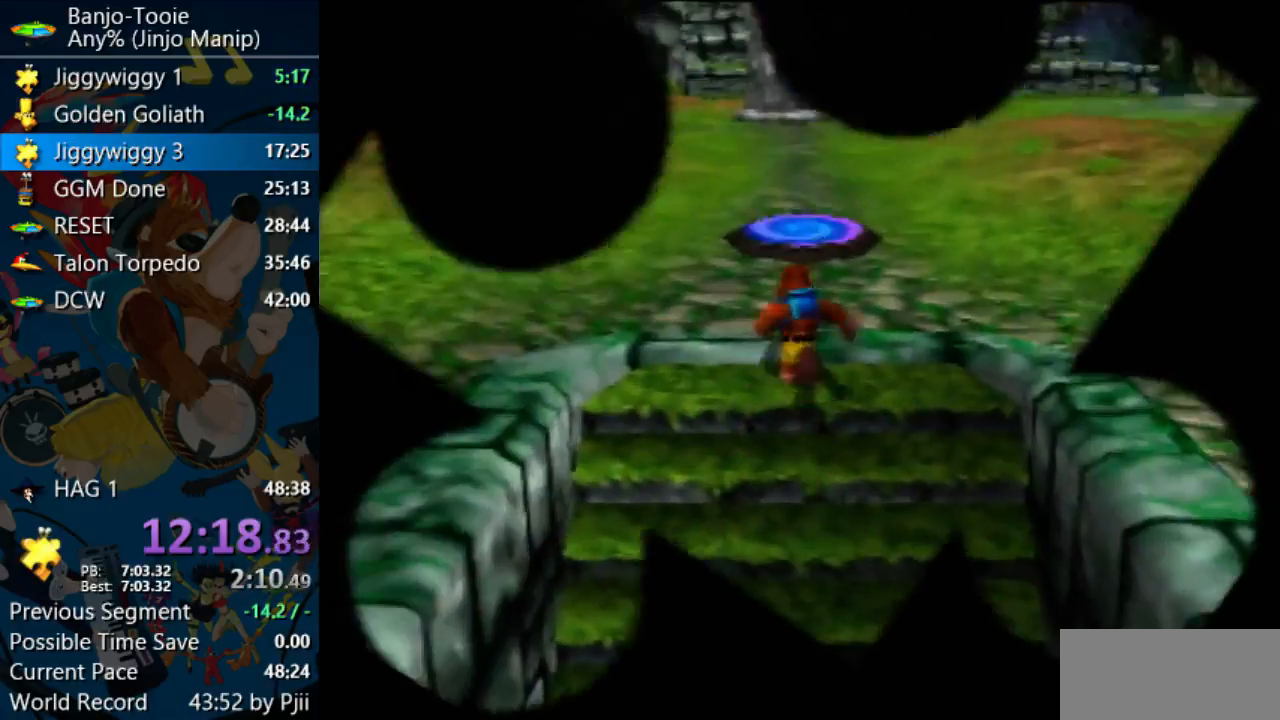
{"dt_ms": 500, "buttons": ["Z", "C_LEFT"], "left_stick": "up"}
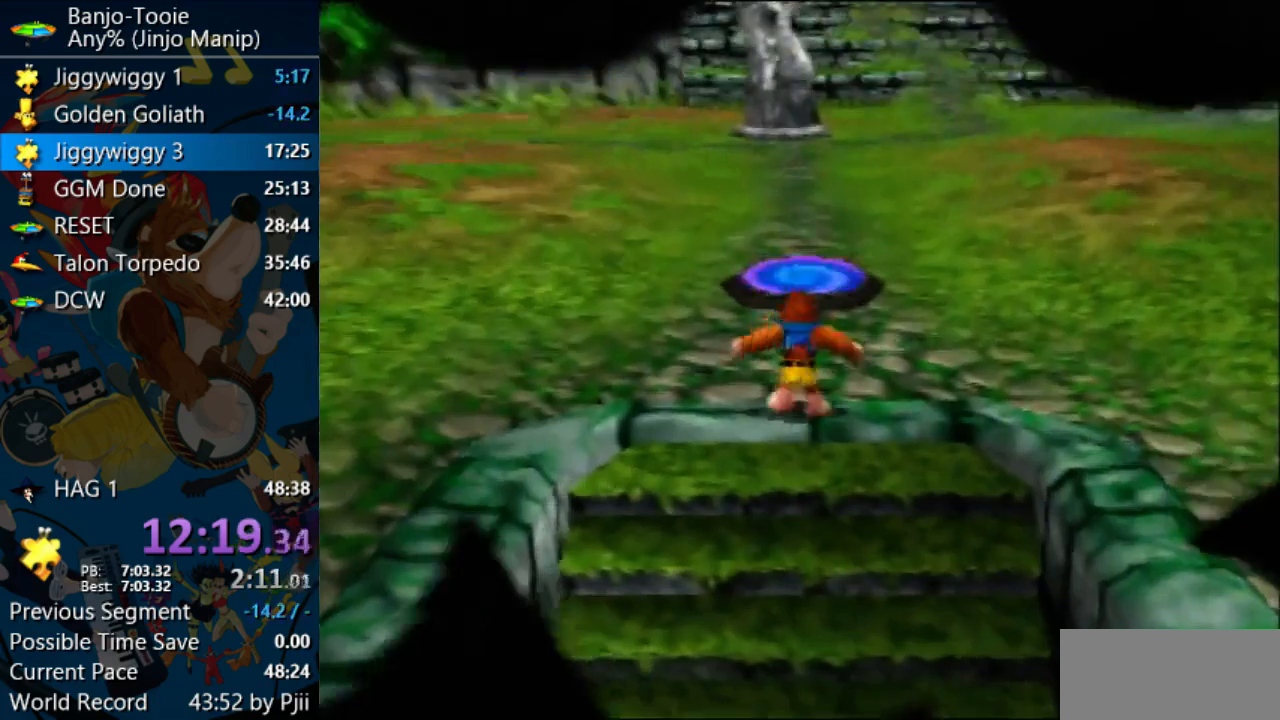
{"dt_ms": 500, "buttons": ["Z"], "left_stick": "up-right", "events": [[67, "C_LEFT", "up"], [67, "left_stick", "up-right"], [133, "C_LEFT", "down"], [167, "C_LEFT", "up"], [267, "C_LEFT", "down"], [367, "C_LEFT", "up"]]}
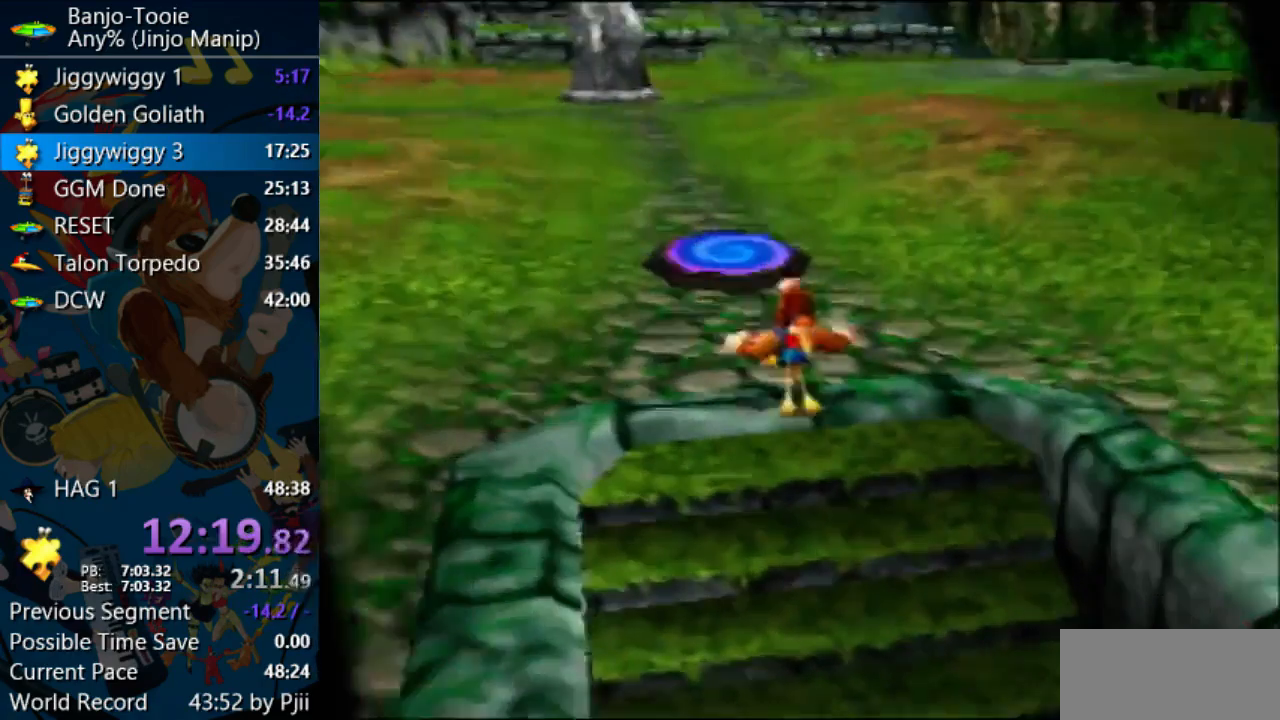
{"dt_ms": 500, "buttons": ["Z"], "left_stick": "up", "events": [[67, "C_LEFT", "down"], [167, "C_LEFT", "up"], [333, "left_stick", "up"]]}
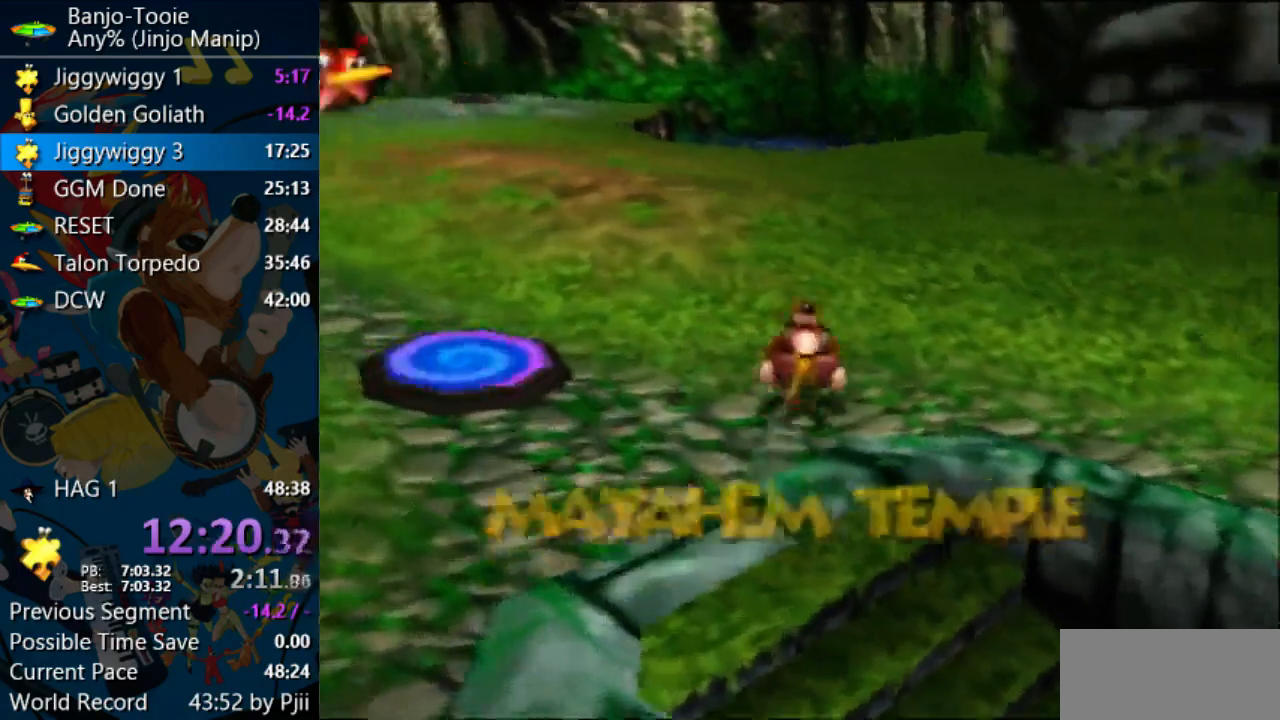
{"dt_ms": 1000, "buttons": ["Z"], "left_stick": "up-left"}
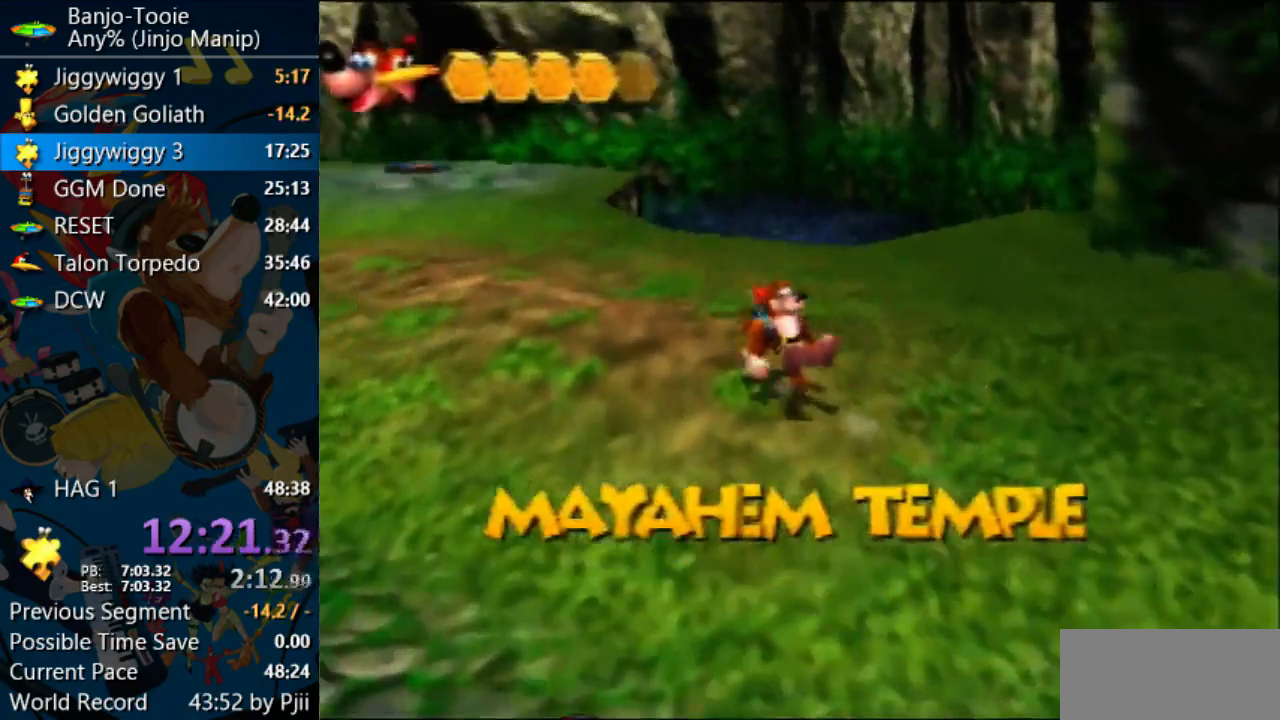
{"dt_ms": 500, "buttons": ["Z"], "left_stick": "up", "events": [[133, "left_stick", "up"], [267, "C_LEFT", "down"], [400, "C_LEFT", "up"]]}
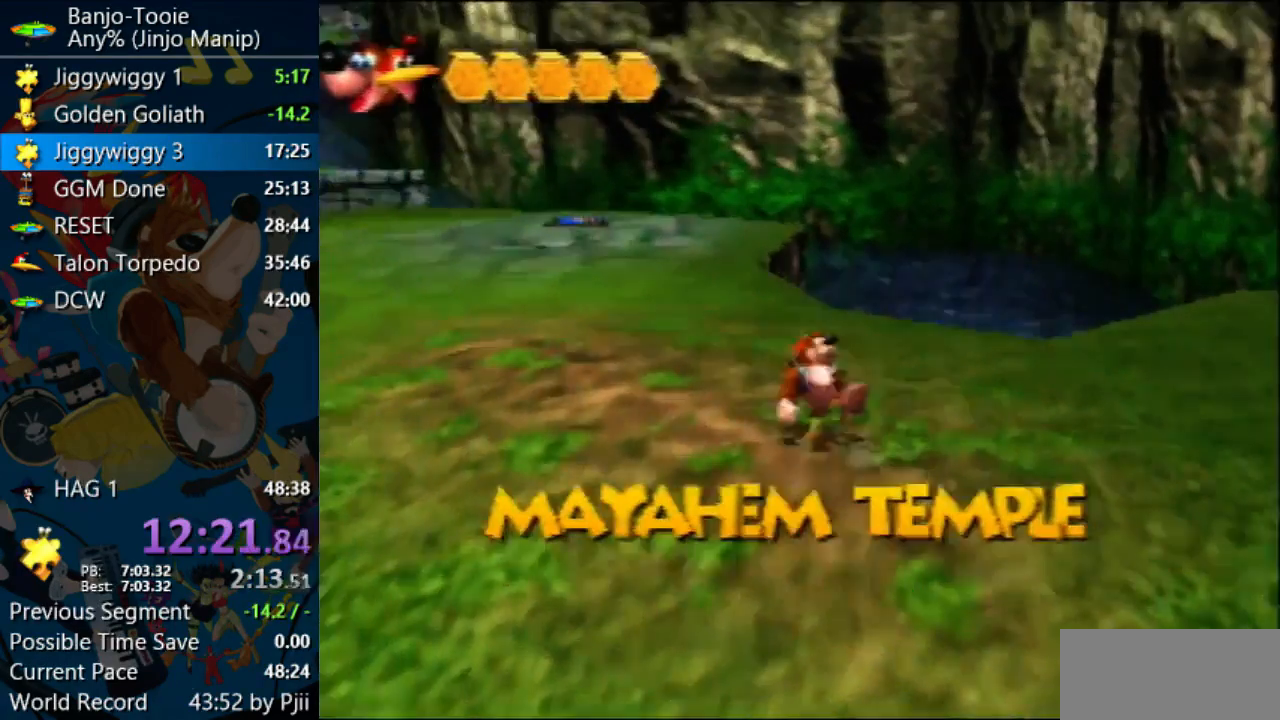
{"dt_ms": 500, "buttons": ["R1", "Z"], "left_stick": "up-left", "events": [[400, "left_stick", "up-left"], [467, "R1", "down"]]}
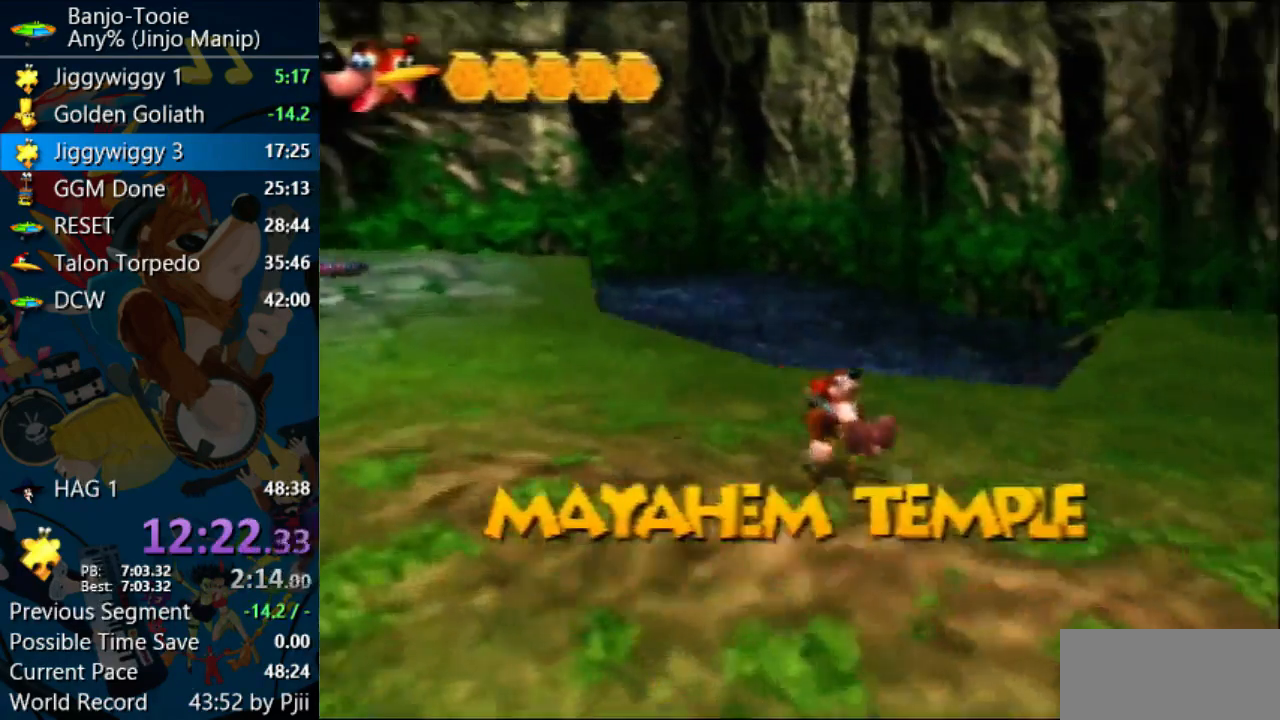
{"dt_ms": 500, "buttons": ["R1", "Z"], "left_stick": "up-left", "events": [[267, "START", "down"], [333, "START", "up"], [333, "Z", "up"], [400, "Z", "down"]]}
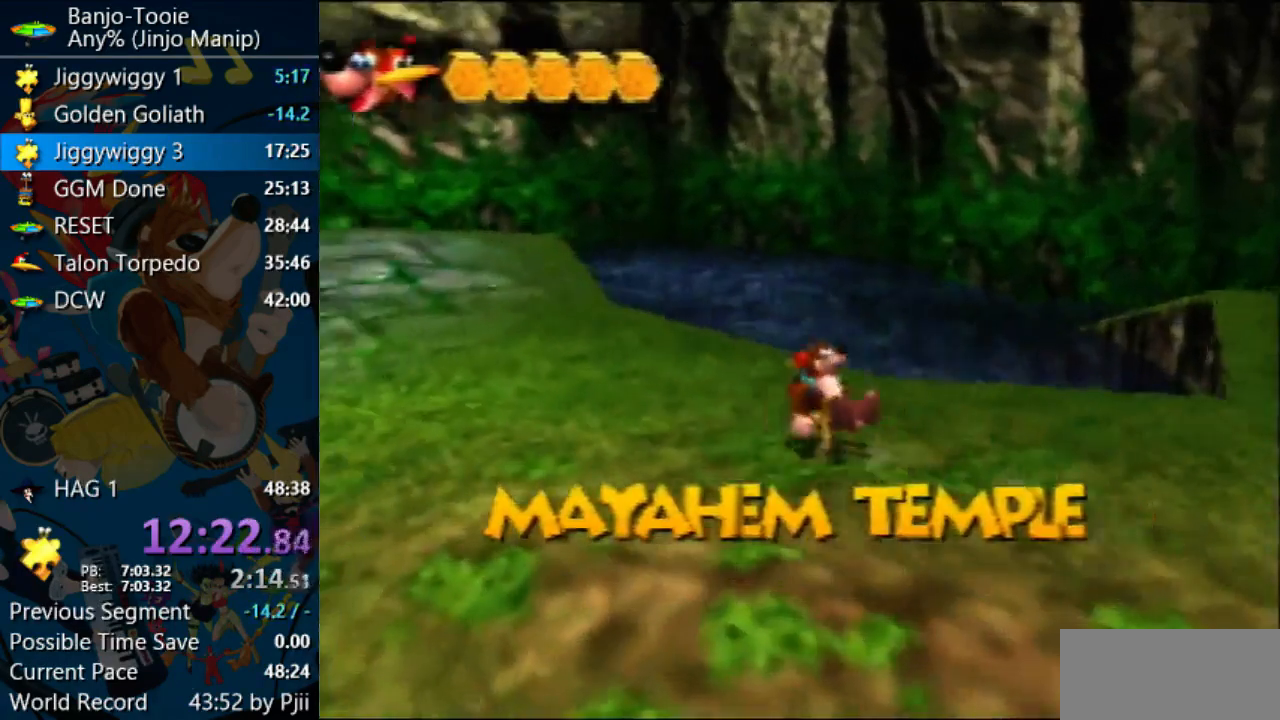
{"dt_ms": 500, "buttons": ["R1", "Z"], "left_stick": "up-left"}
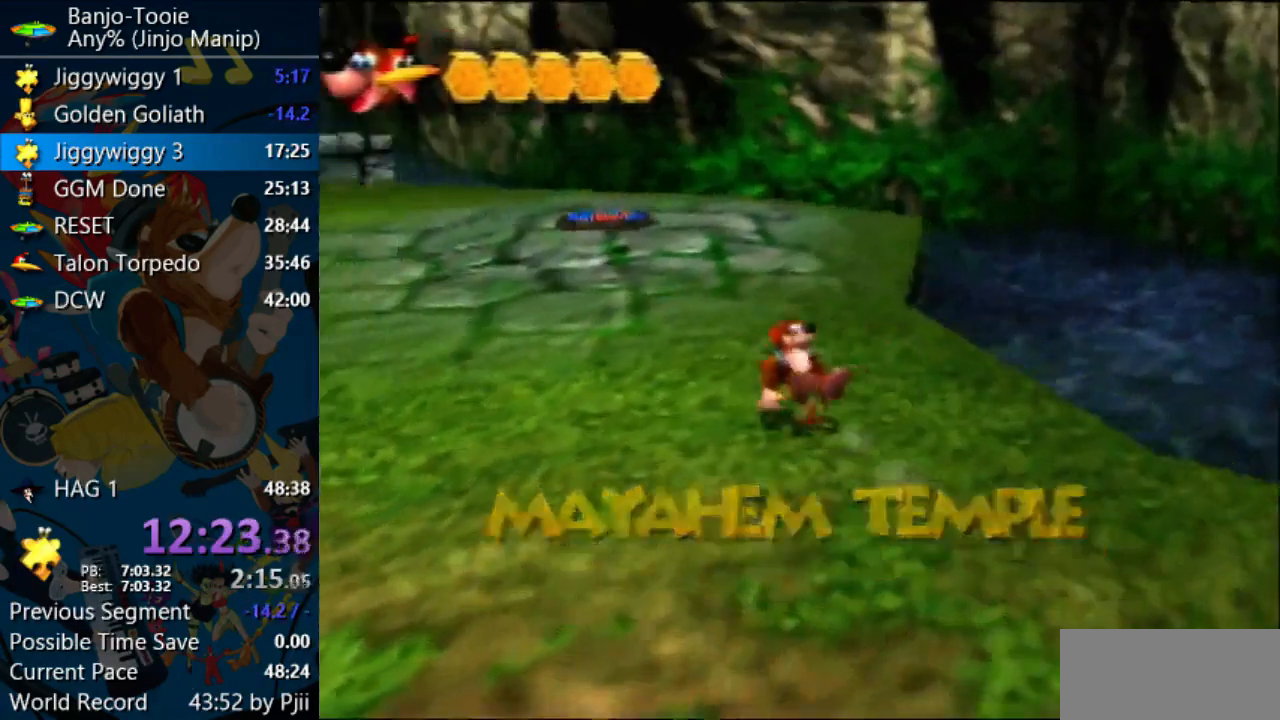
{"dt_ms": 500, "buttons": ["R1", "Z"], "left_stick": "up"}
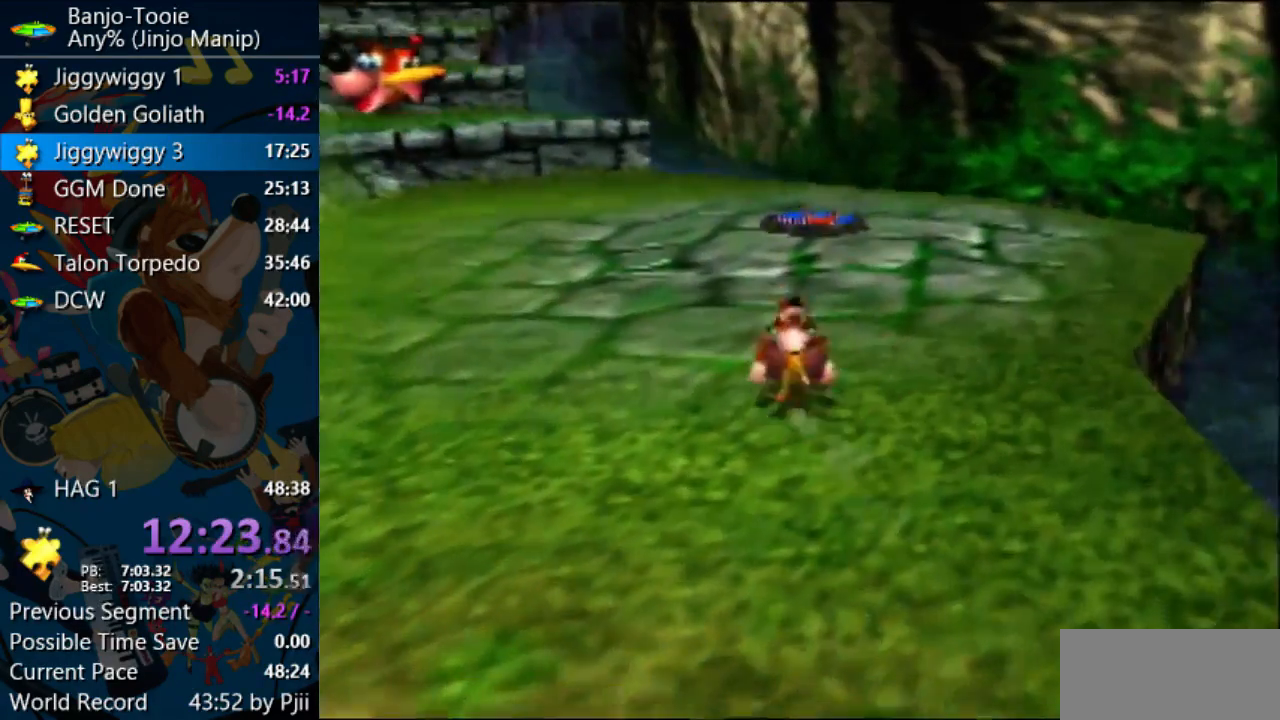
{"dt_ms": 500, "buttons": ["A", "R1", "Z"], "left_stick": "up", "events": [[333, "A", "down"]]}
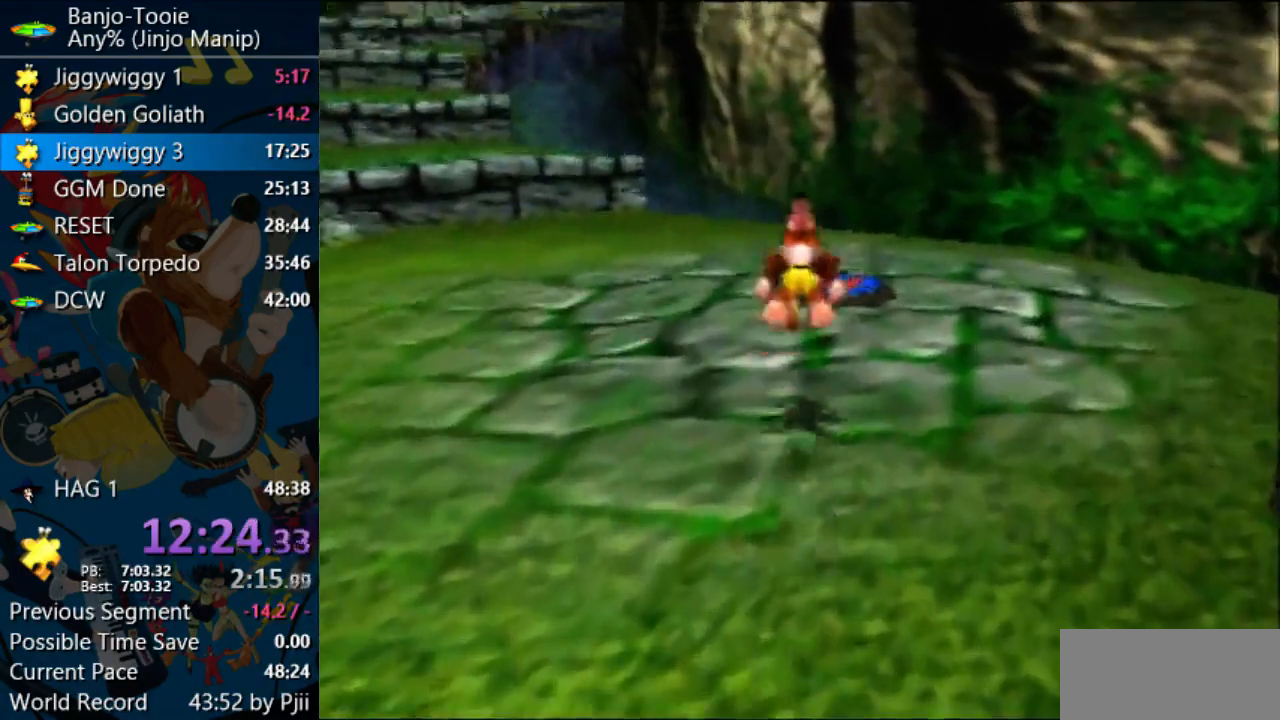
{"dt_ms": 500, "buttons": ["R1", "Z"], "left_stick": "up", "events": [[67, "A", "up"]]}
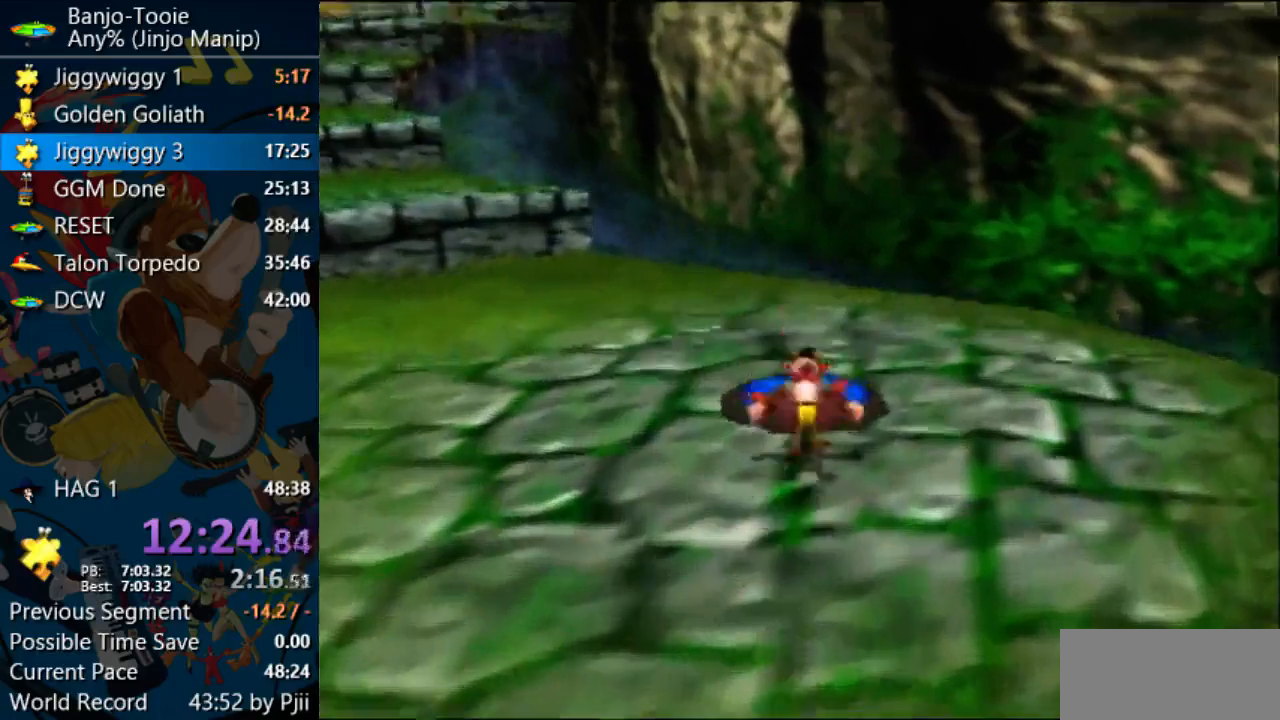
{"dt_ms": 500, "buttons": ["A", "R1", "Z"], "left_stick": "up-left"}
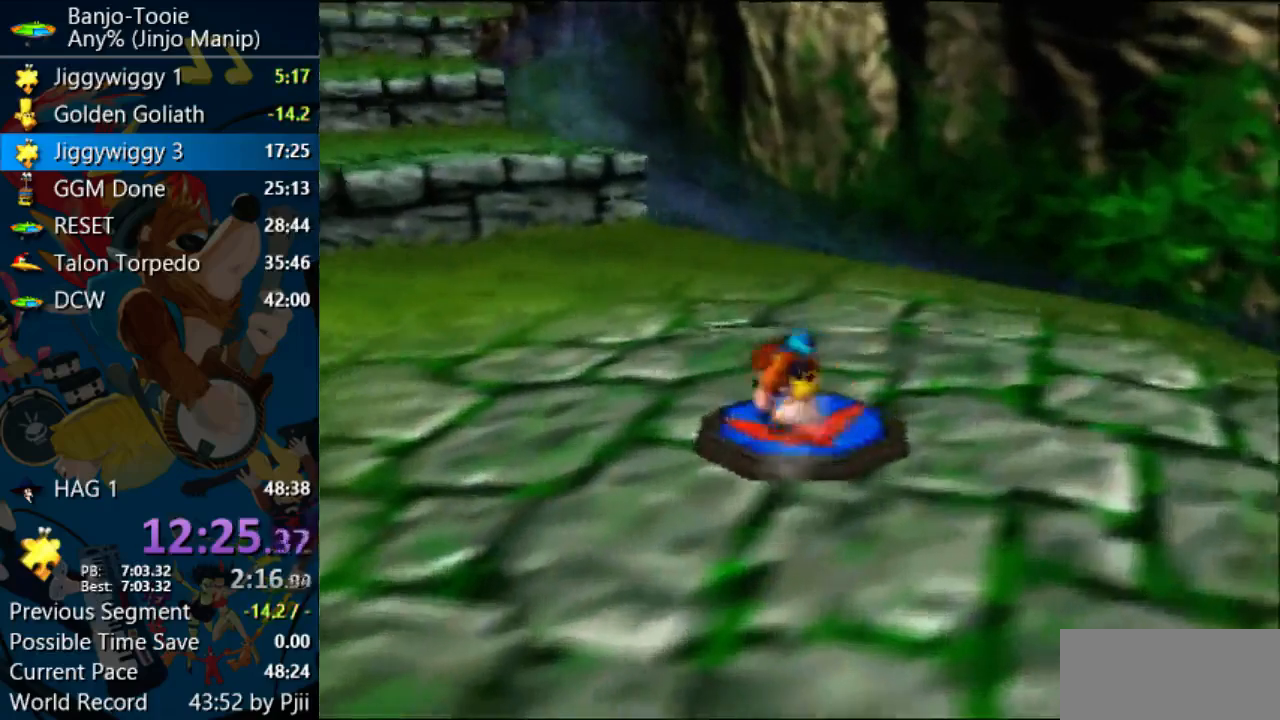
{"dt_ms": 500, "buttons": ["A", "R1"], "left_stick": "up"}
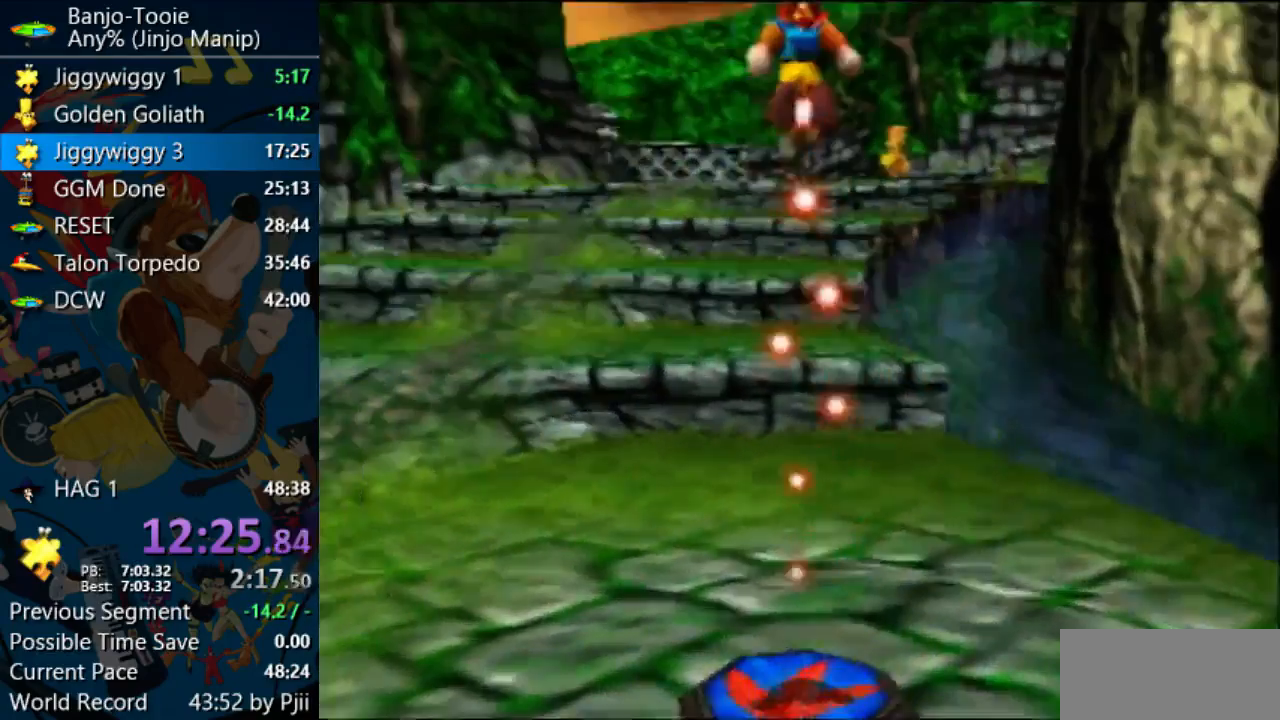
{"dt_ms": 500, "buttons": ["R1"], "left_stick": "center", "events": [[33, "START", "down"], [67, "A", "up"], [100, "START", "up"], [133, "left_stick", "center"], [300, "A", "down"], [333, "A", "up"], [433, "C_UP", "down"], [500, "C_UP", "up"]]}
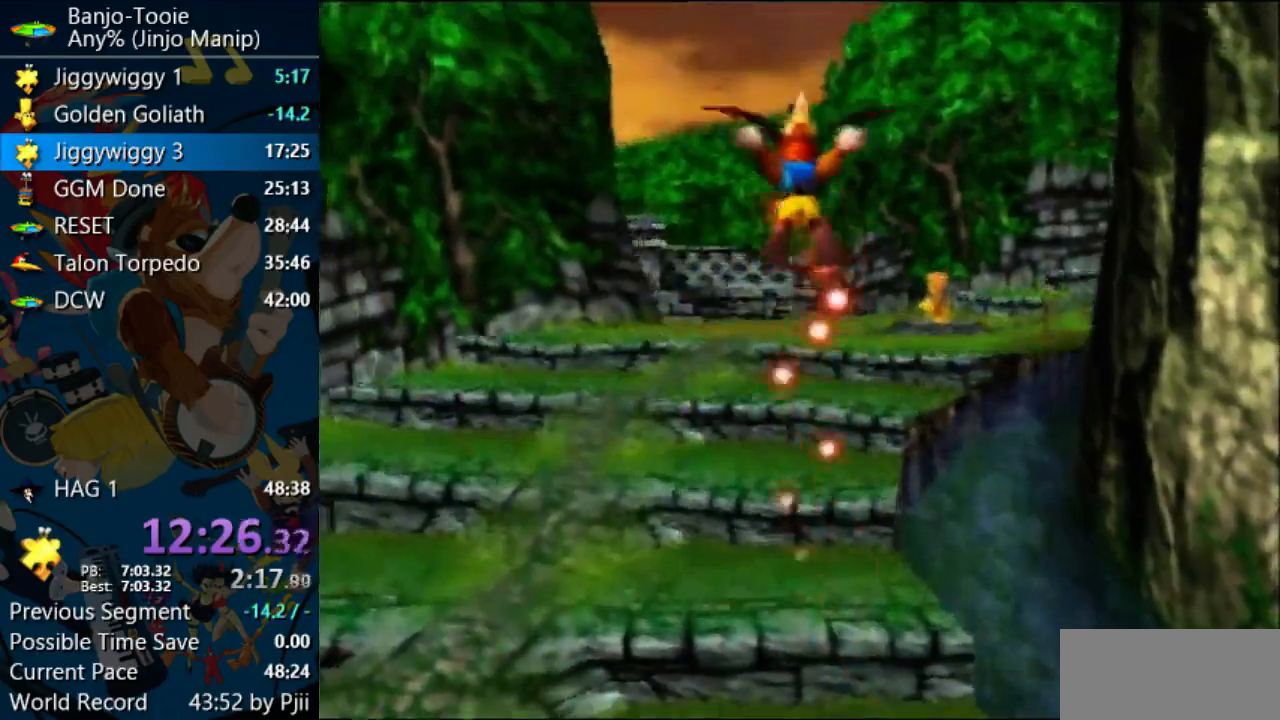
{"dt_ms": 500, "buttons": ["R1"], "left_stick": "center", "events": [[67, "C_UP", "down"], [100, "C_UP", "up"], [233, "C_UP", "down"], [300, "C_UP", "up"], [367, "C_UP", "down"], [467, "C_UP", "up"]]}
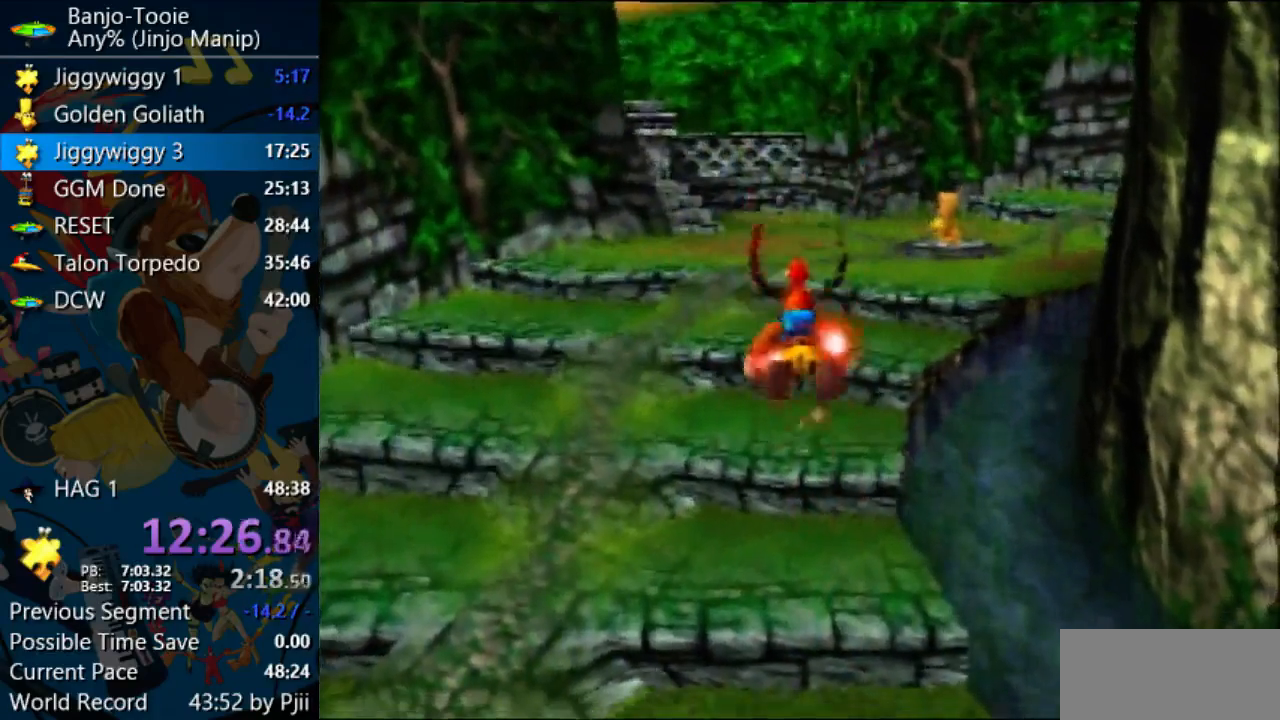
{"dt_ms": 500, "buttons": ["R1"], "left_stick": "center", "events": [[33, "C_UP", "down"], [133, "C_UP", "up"], [167, "C_UP", "down"], [267, "C_UP", "up"]]}
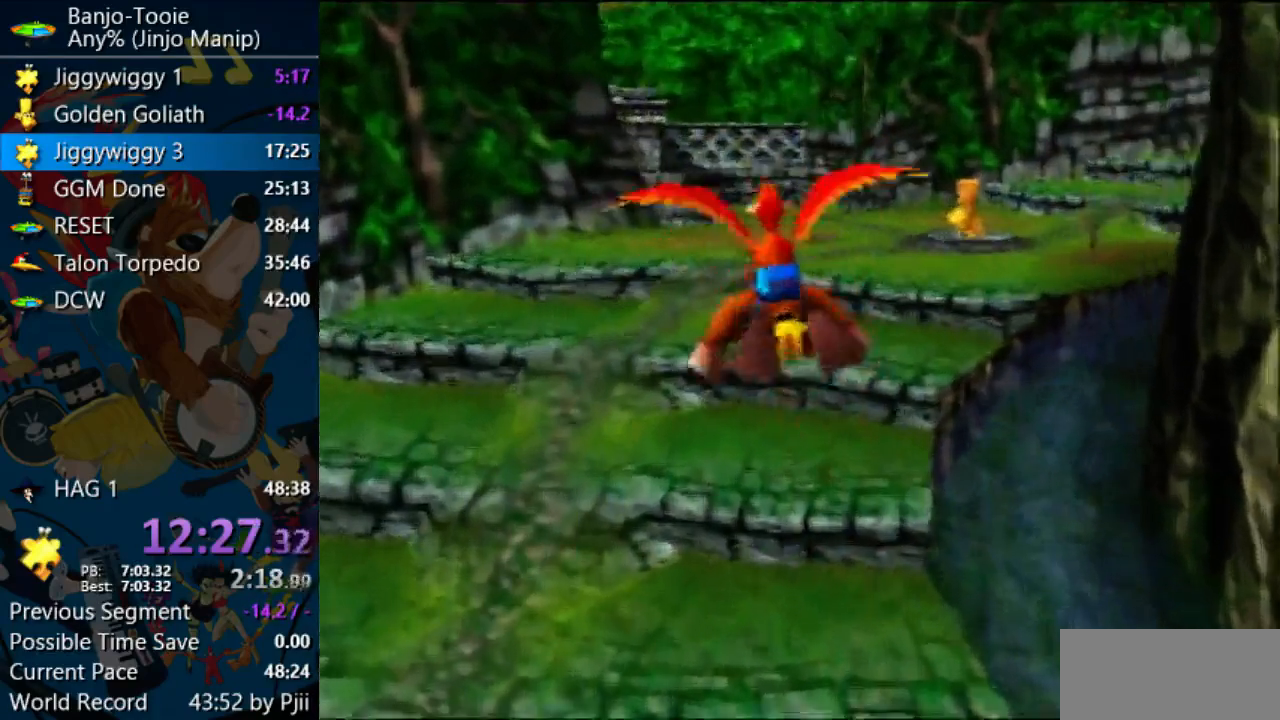
{"dt_ms": 500, "buttons": ["R1"], "left_stick": "center", "events": []}
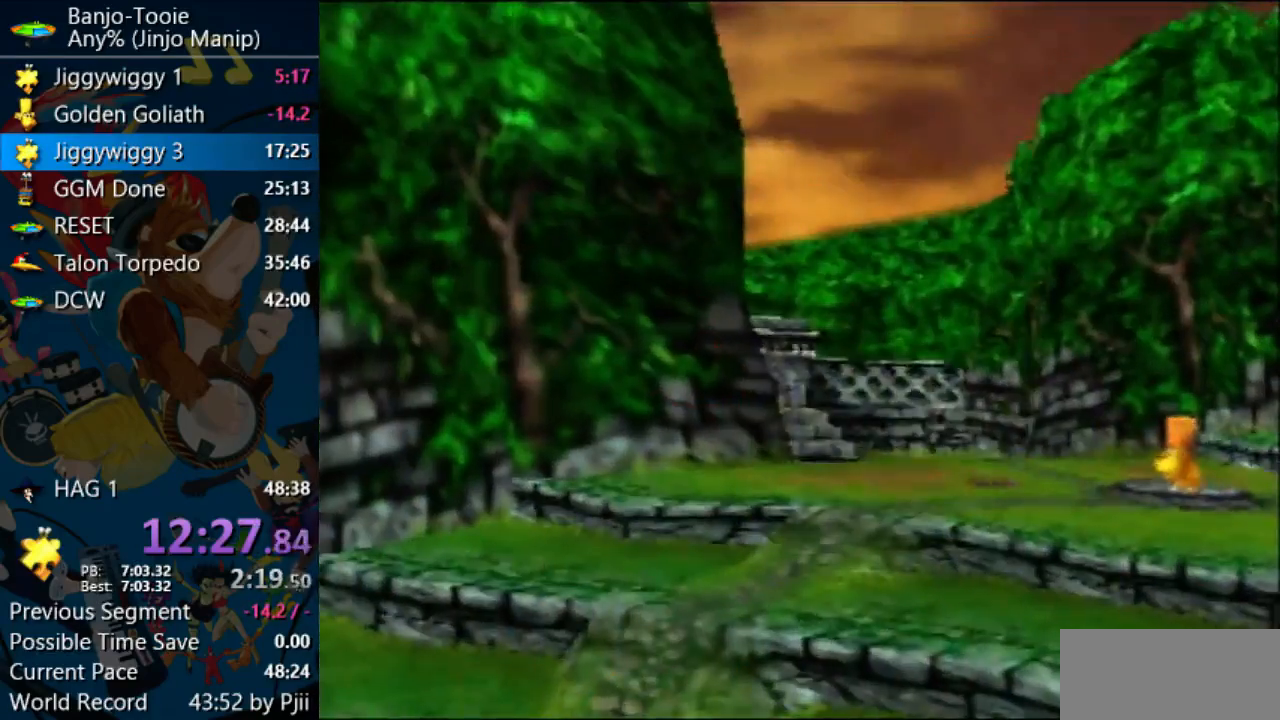
{"dt_ms": 500, "buttons": ["B", "R1"], "left_stick": "center"}
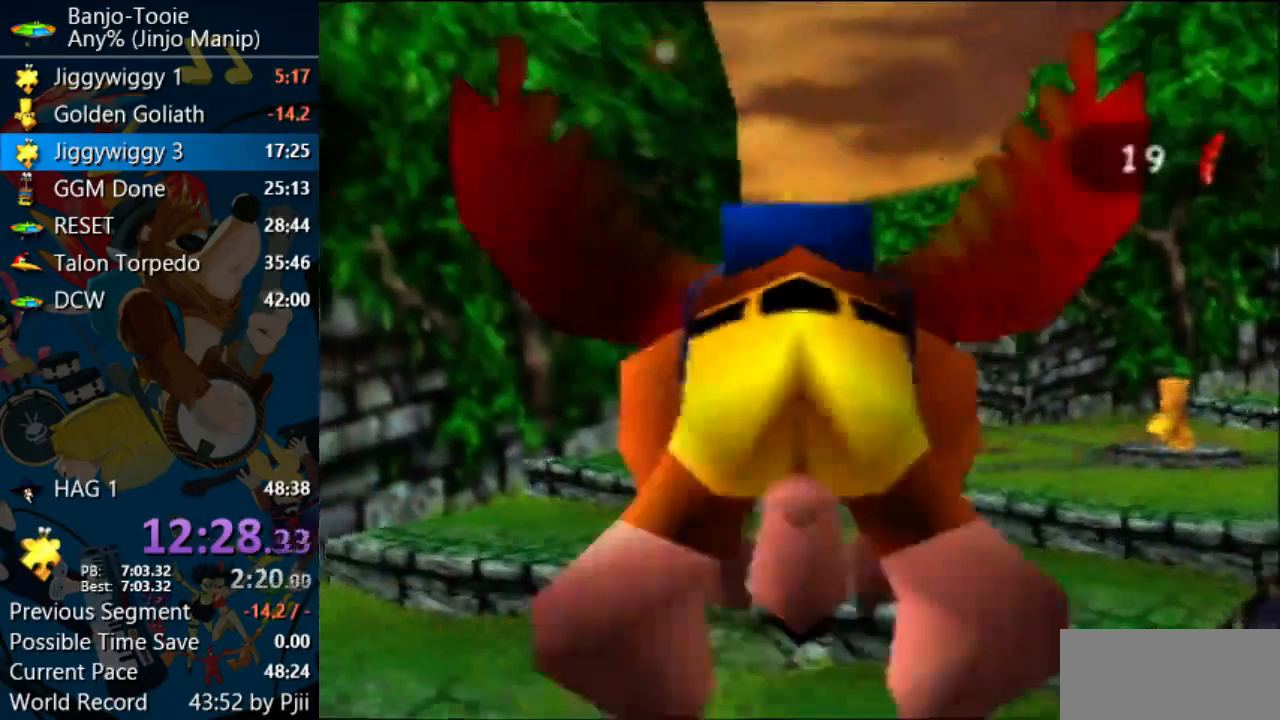
{"dt_ms": 500, "buttons": ["B", "R1"], "left_stick": "center", "events": []}
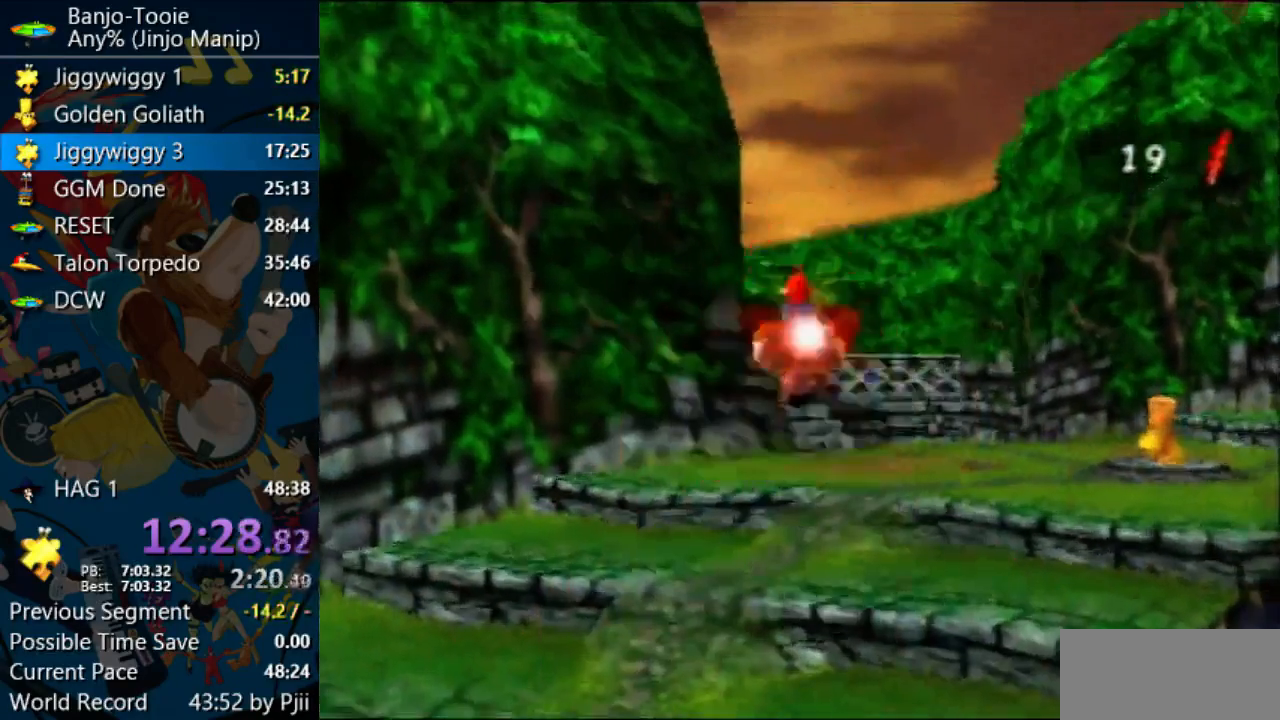
{"dt_ms": 500, "buttons": ["B", "R1"], "left_stick": "center", "events": []}
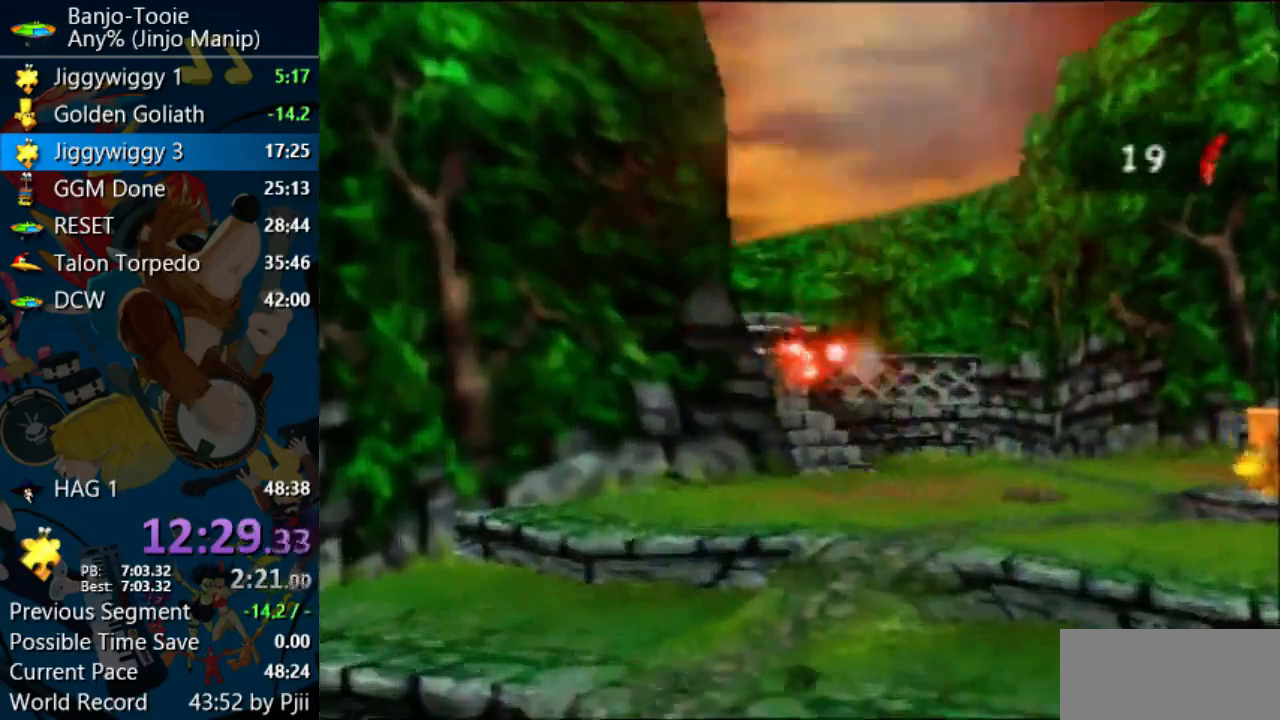
{"dt_ms": 500, "buttons": ["B", "R1"], "left_stick": "down"}
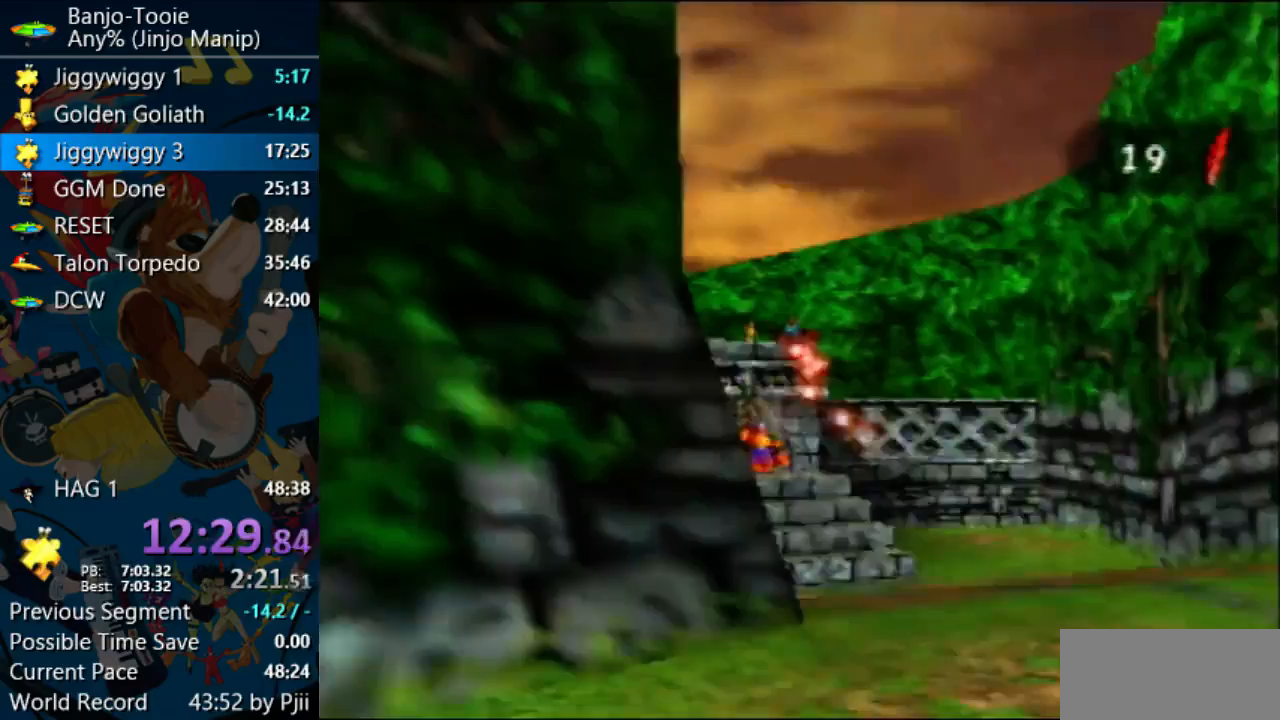
{"dt_ms": 500, "buttons": ["B", "R1"], "left_stick": "down", "events": [[33, "left_stick", "down-left"], [400, "left_stick", "down"]]}
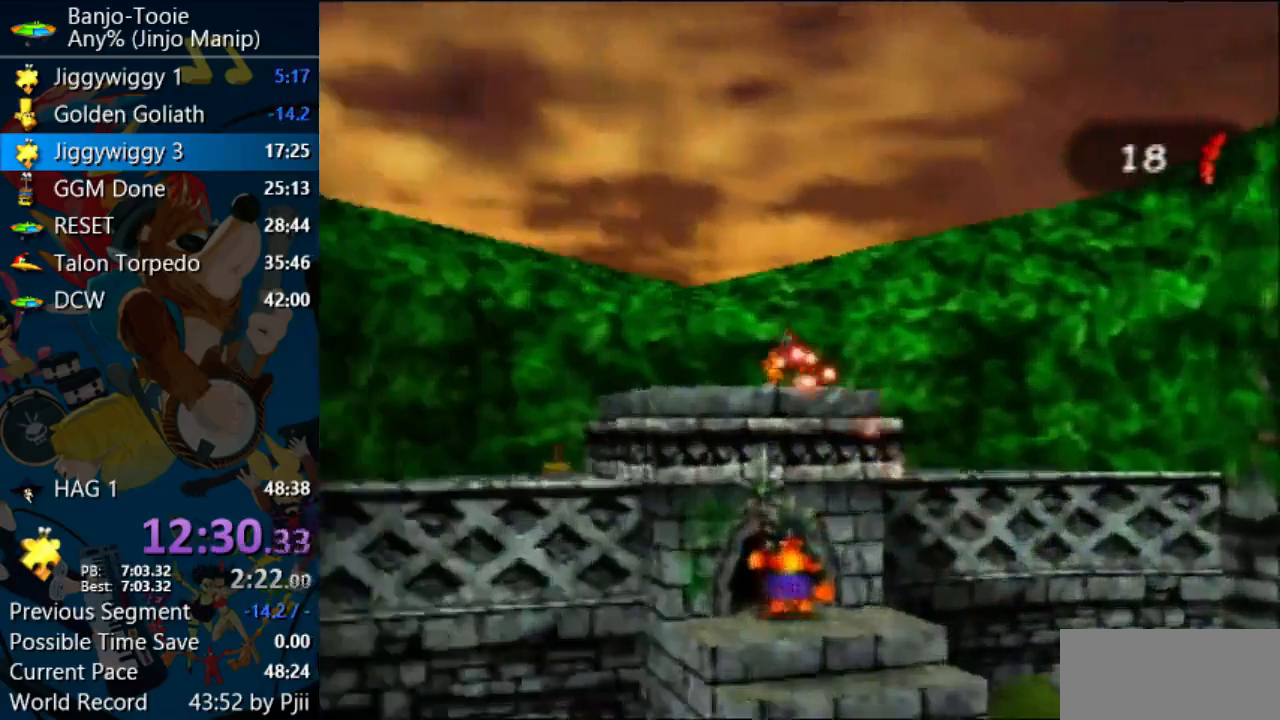
{"dt_ms": 500, "buttons": ["R1"], "left_stick": "down-right"}
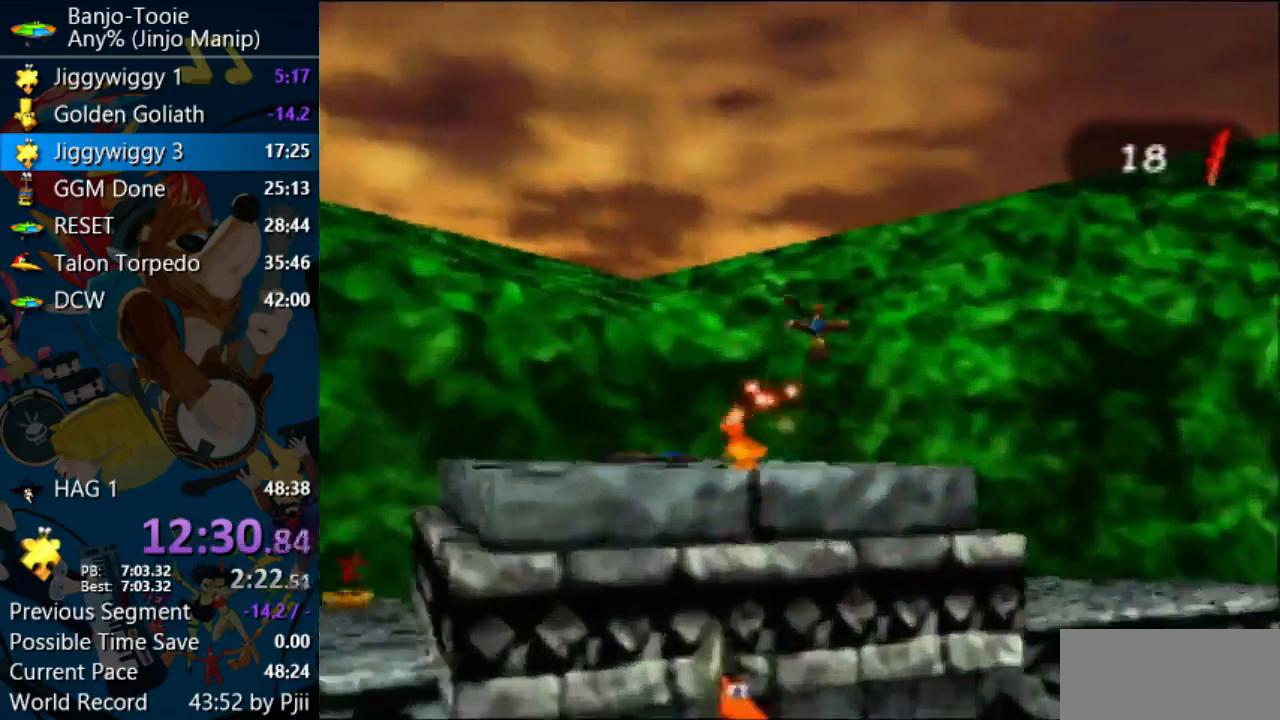
{"dt_ms": 500, "buttons": ["A", "R1"], "left_stick": "right"}
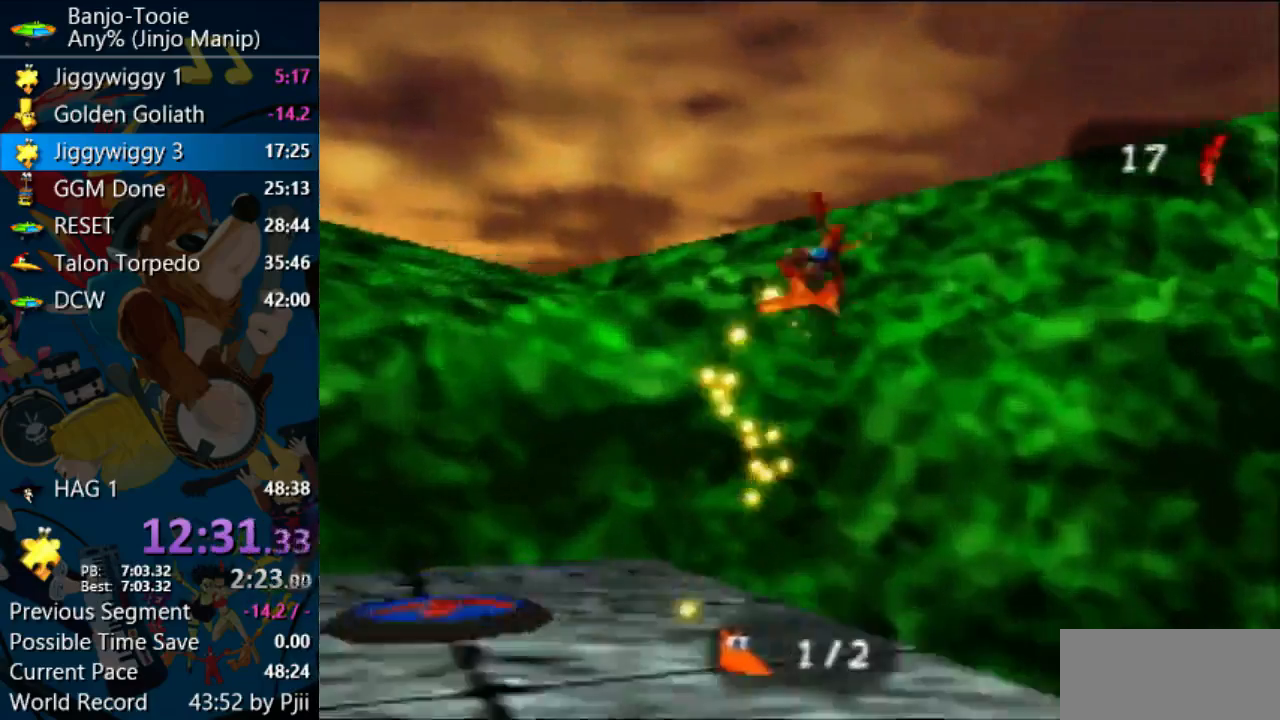
{"dt_ms": 500, "buttons": ["A", "R1"], "left_stick": "right"}
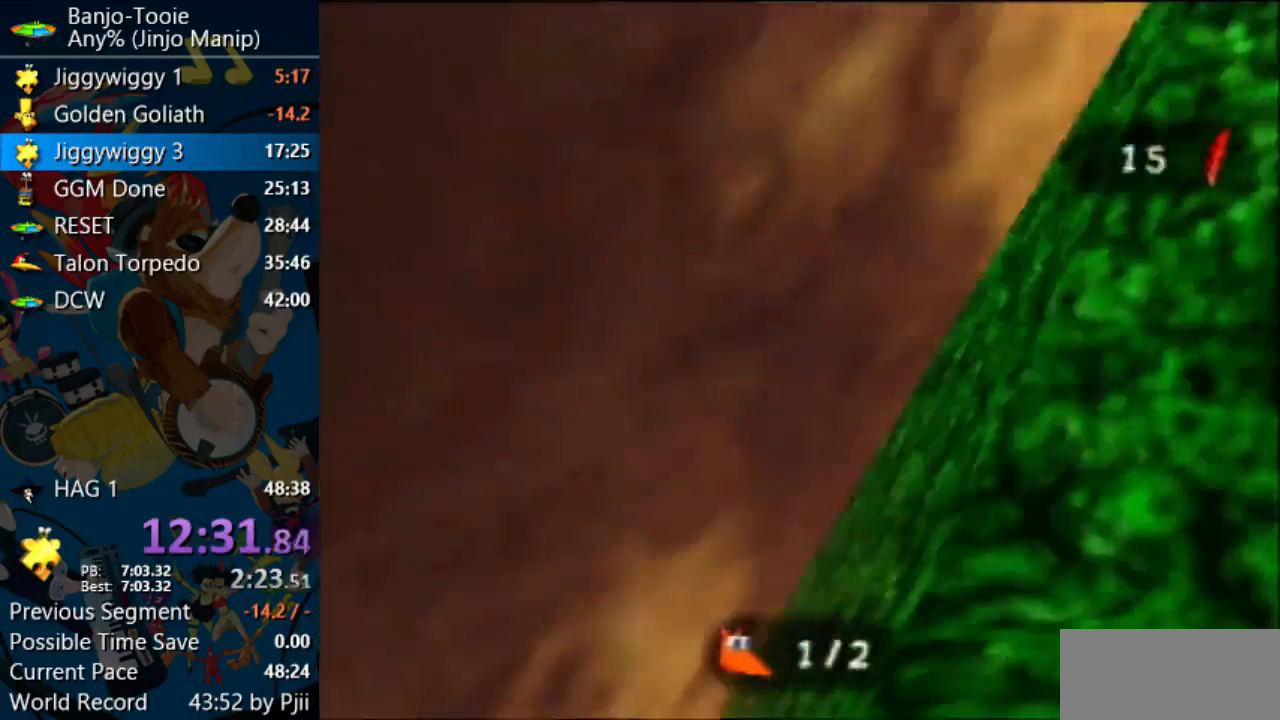
{"dt_ms": 500, "buttons": ["R1"], "left_stick": "right"}
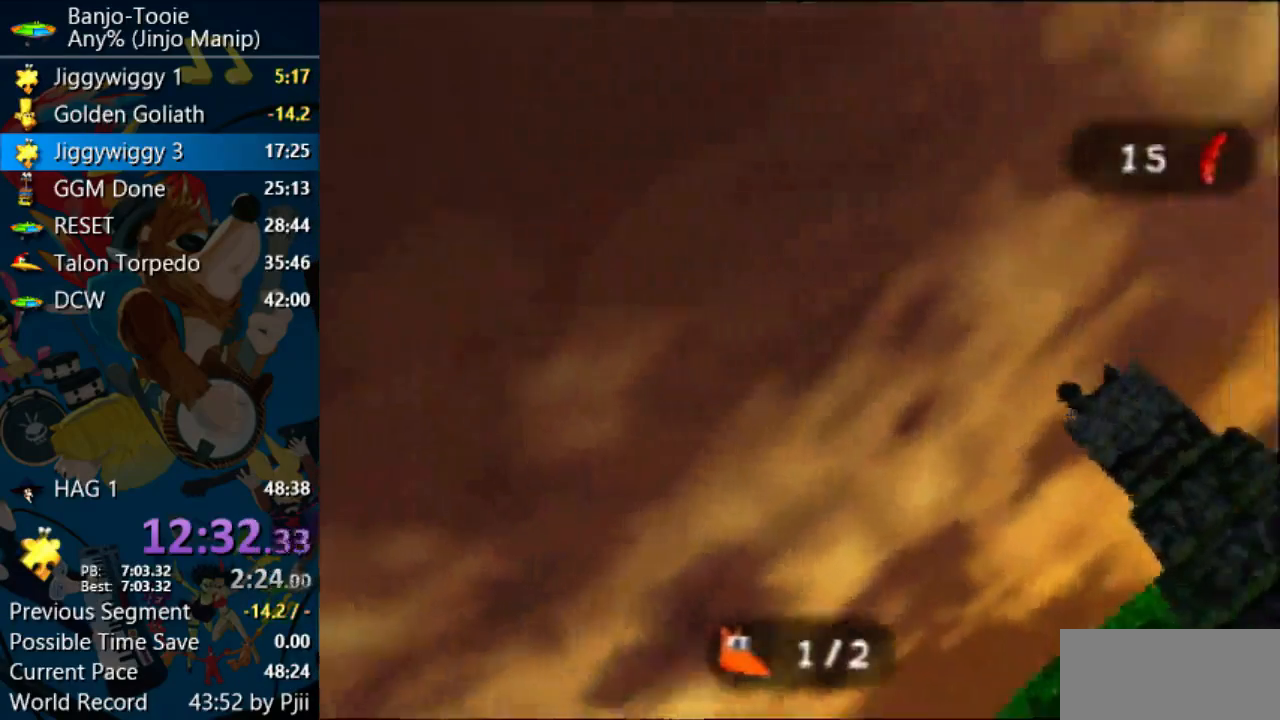
{"dt_ms": 500, "buttons": ["B", "R1"], "left_stick": "center", "events": [[300, "left_stick", "up"], [367, "B", "down"], [367, "START", "down"], [433, "START", "up"], [433, "left_stick", "center"]]}